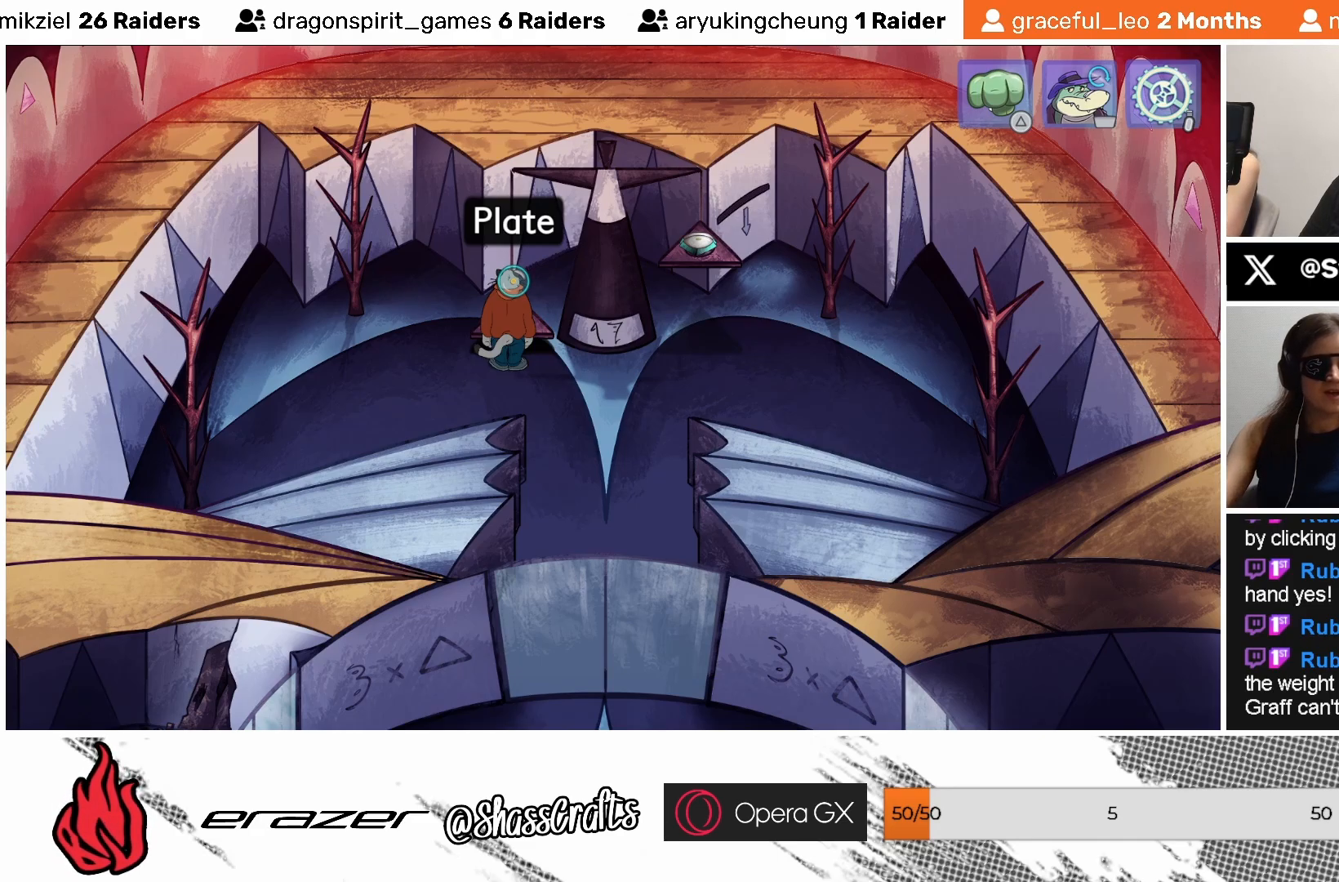
Gameplay with a controller (PlayStation layout); each line is a JSON object with the inputs held at the frame after it. "events" lists button and stick changes between this image and that frame as [ms after this image, input, new state], when the widget could be followed in between. Not read: right_stick.
{"buttons": [], "left_stick": "center", "events": [[283, "DPAD_RIGHT", "down"], [333, "DPAD_RIGHT", "up"]]}
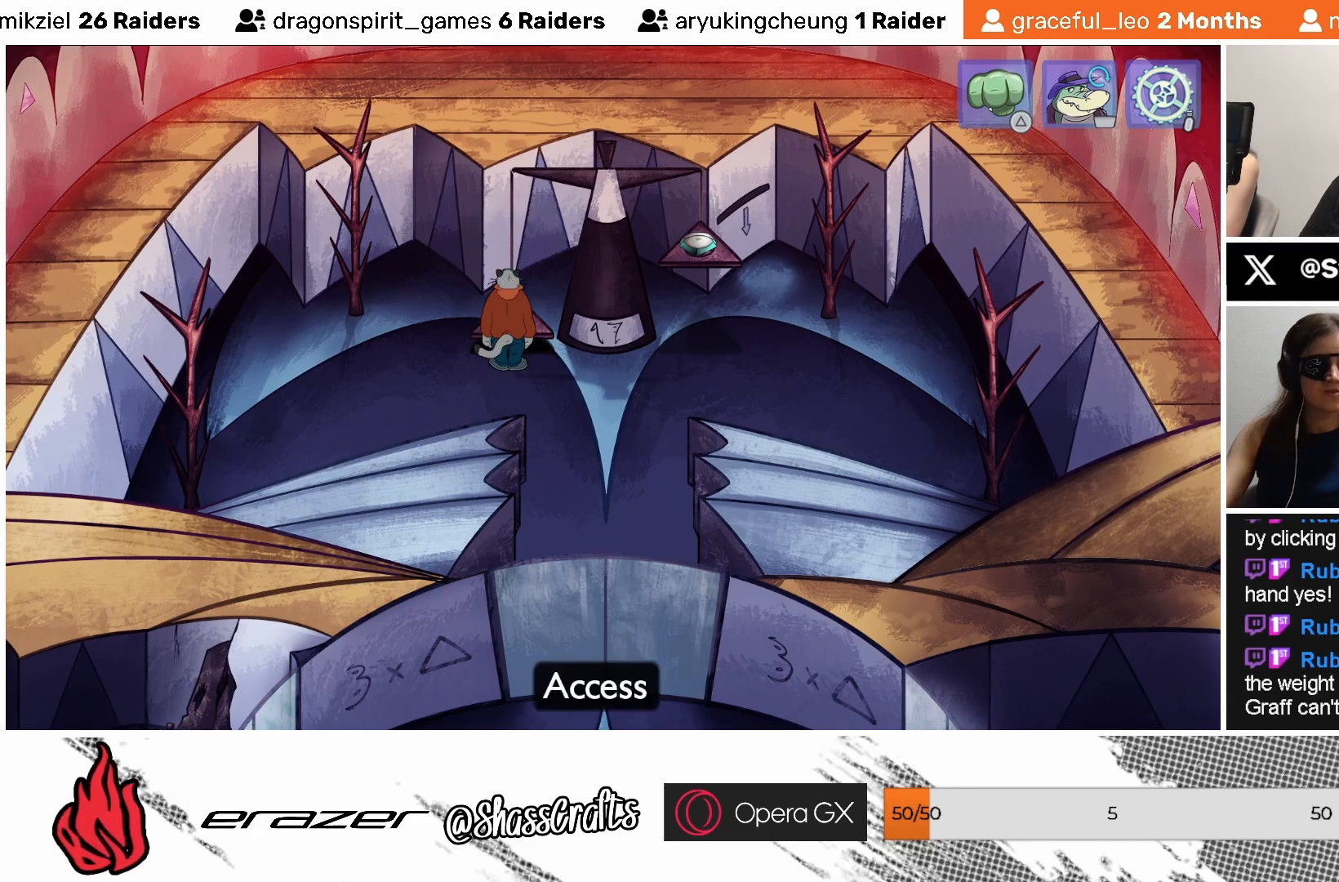
{"buttons": [], "left_stick": "center", "events": [[167, "DPAD_RIGHT", "down"], [233, "DPAD_RIGHT", "up"]]}
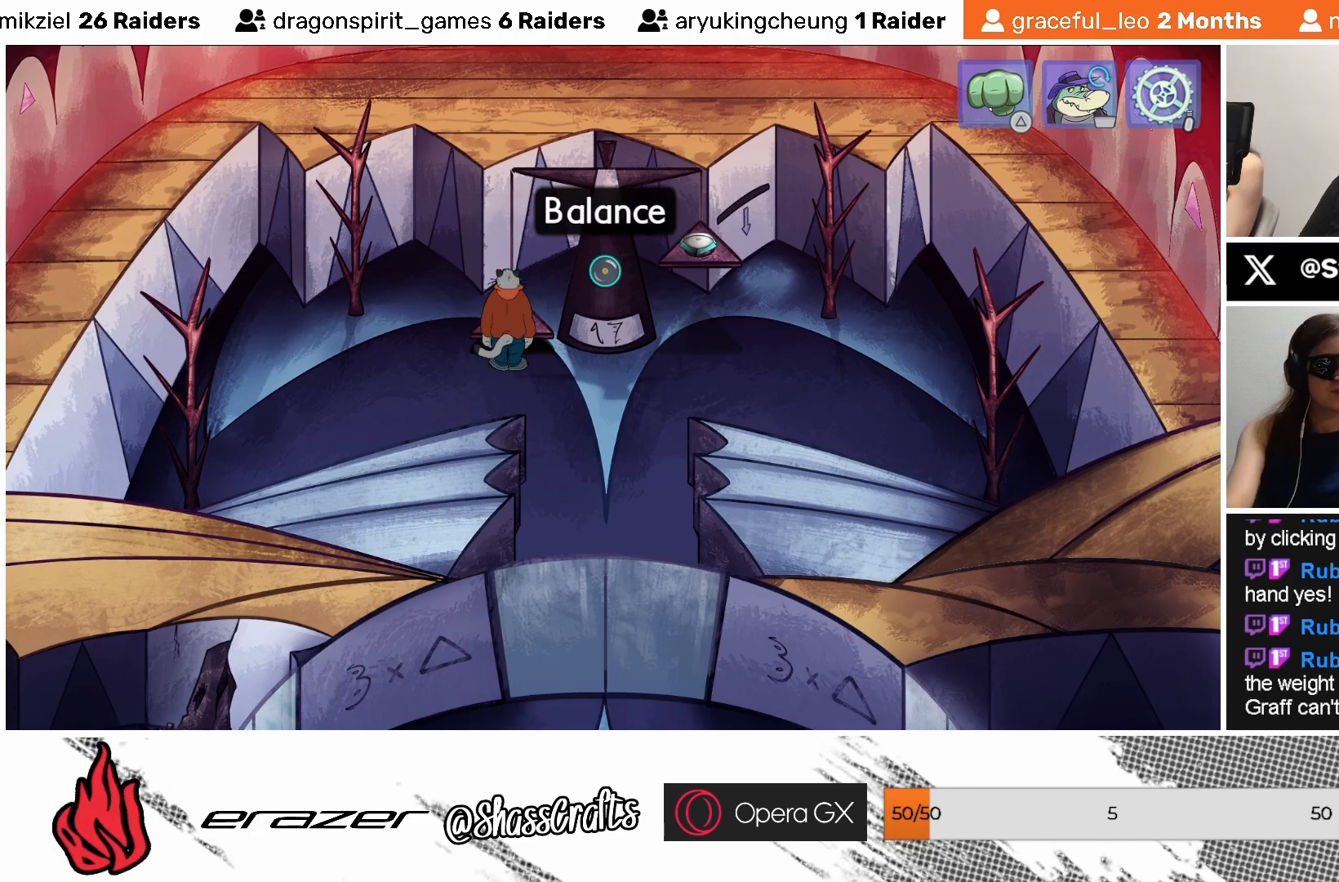
{"buttons": [], "left_stick": "center", "events": [[33, "DPAD_RIGHT", "down"], [83, "DPAD_RIGHT", "up"]]}
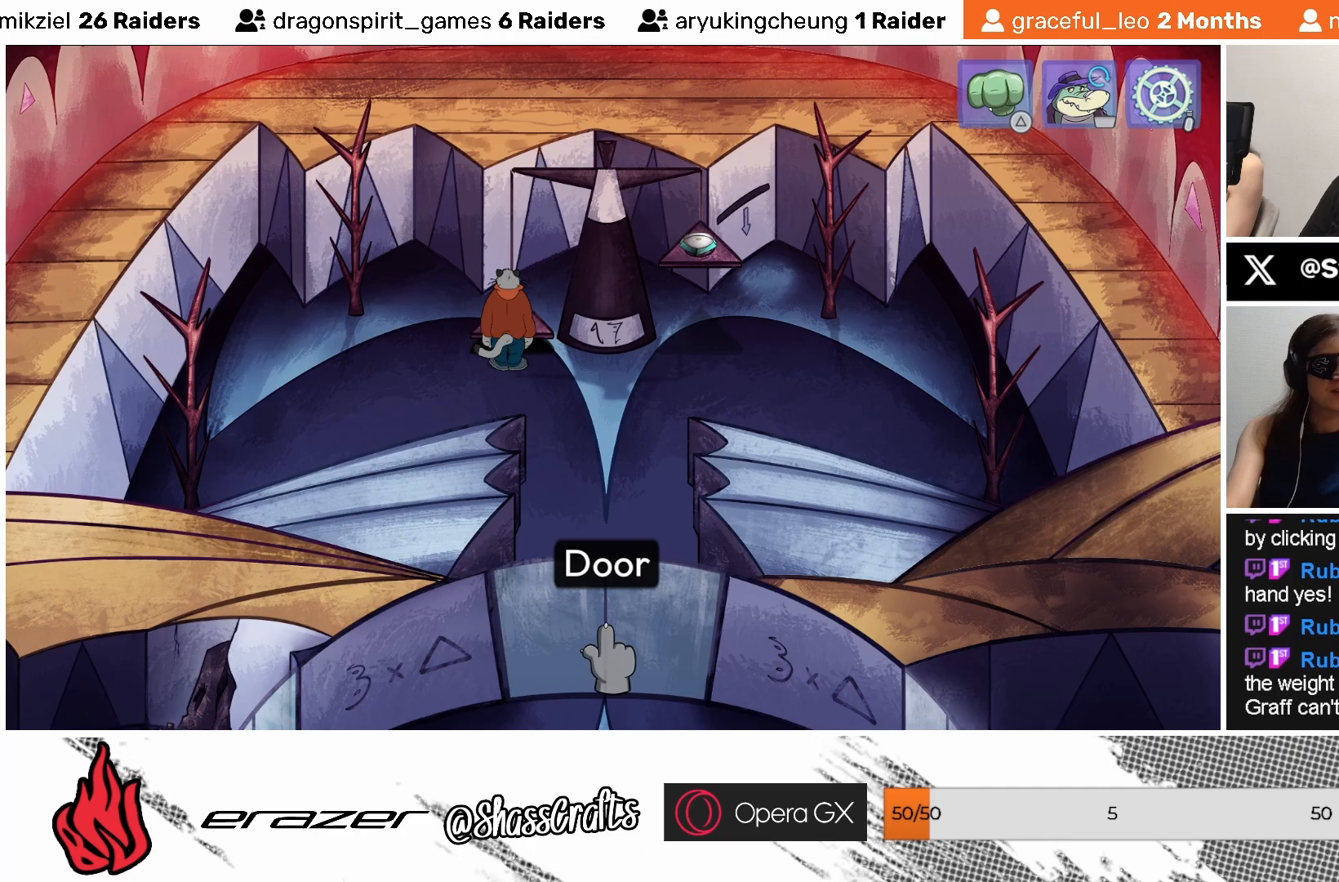
{"buttons": [], "left_stick": "center", "events": [[283, "DPAD_RIGHT", "down"], [367, "DPAD_RIGHT", "up"]]}
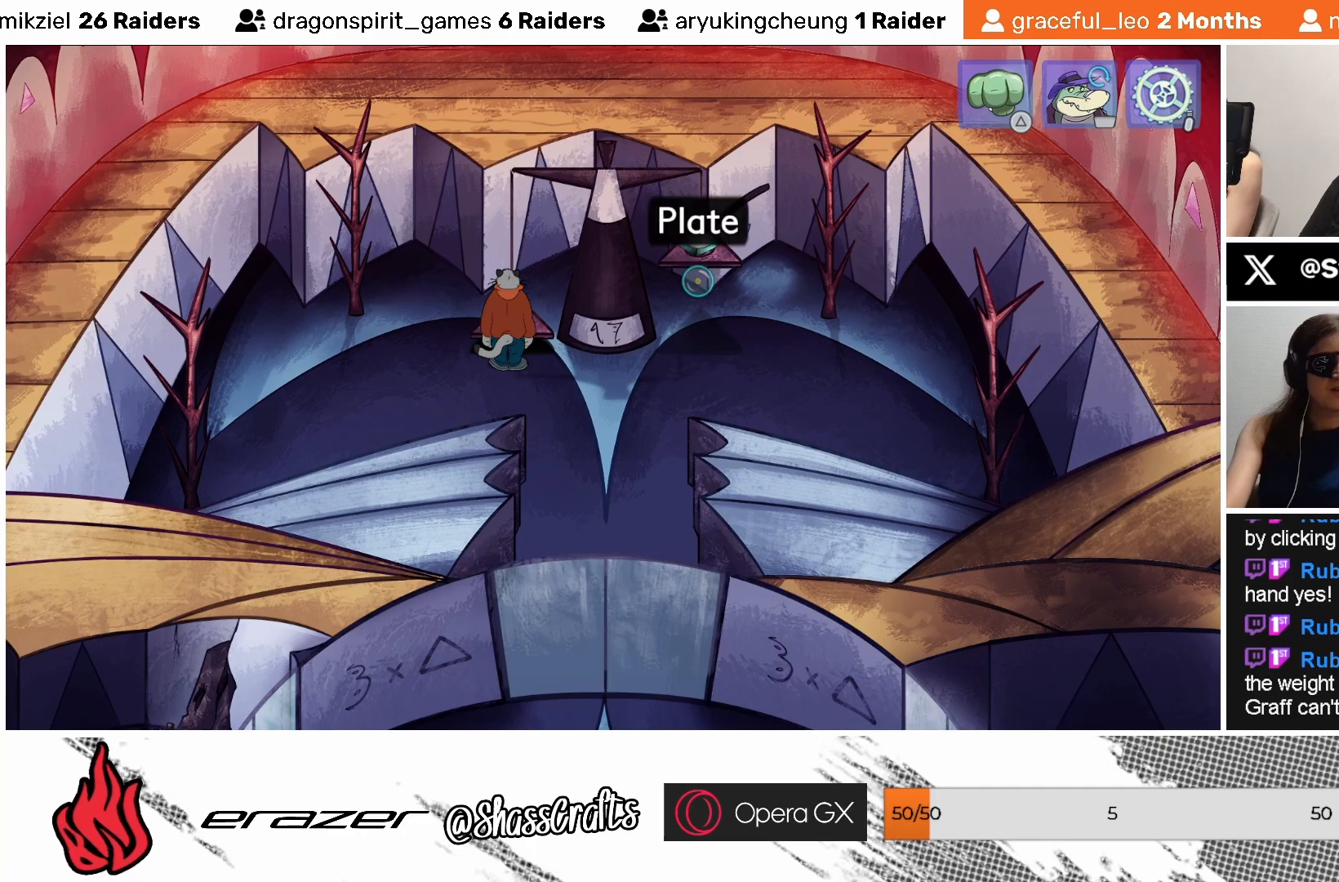
{"buttons": [], "left_stick": "center", "events": []}
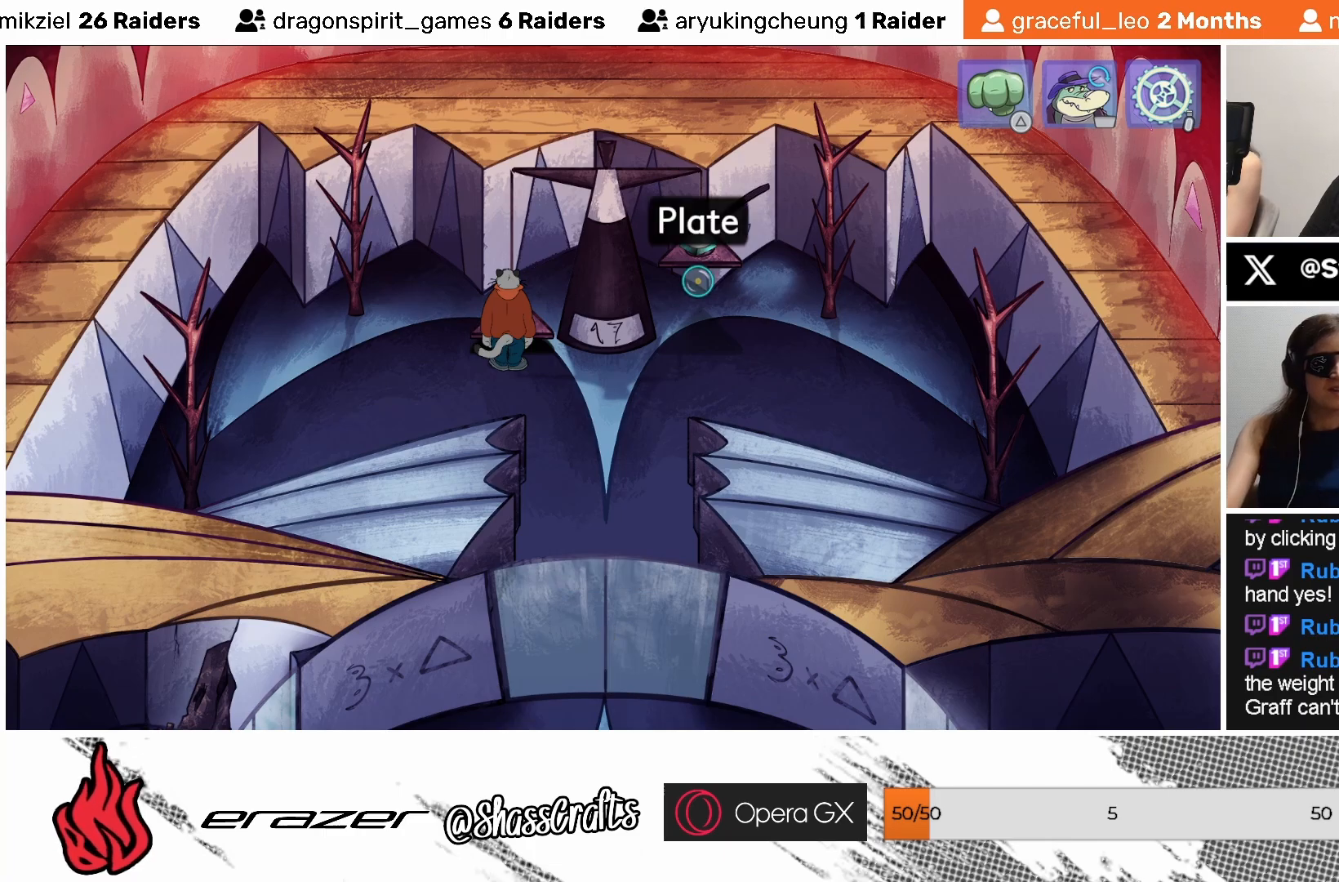
{"buttons": [], "left_stick": "center", "events": []}
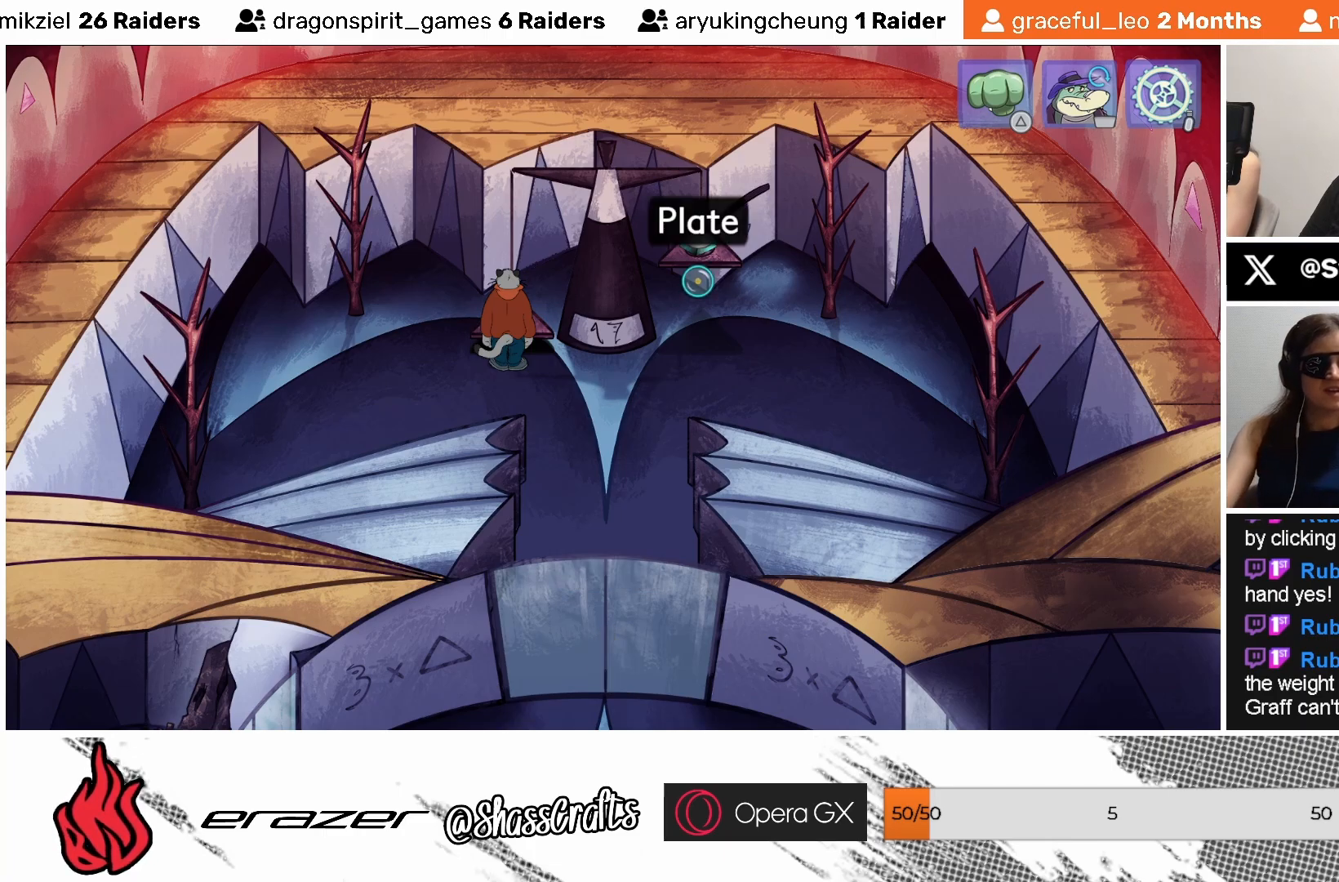
{"buttons": [], "left_stick": "center", "events": []}
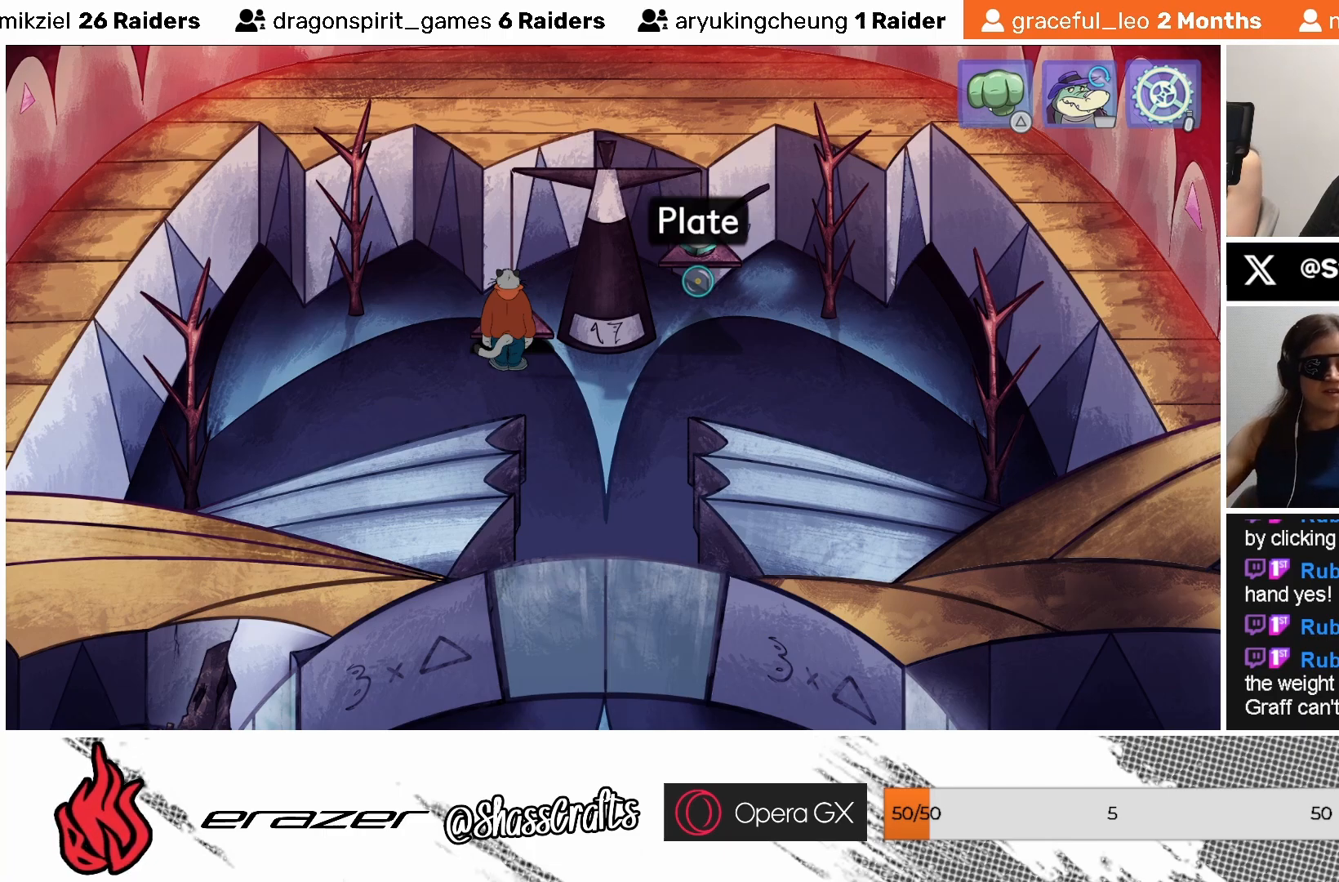
{"buttons": [], "left_stick": "center", "events": [[217, "DPAD_RIGHT", "down"], [267, "DPAD_RIGHT", "up"]]}
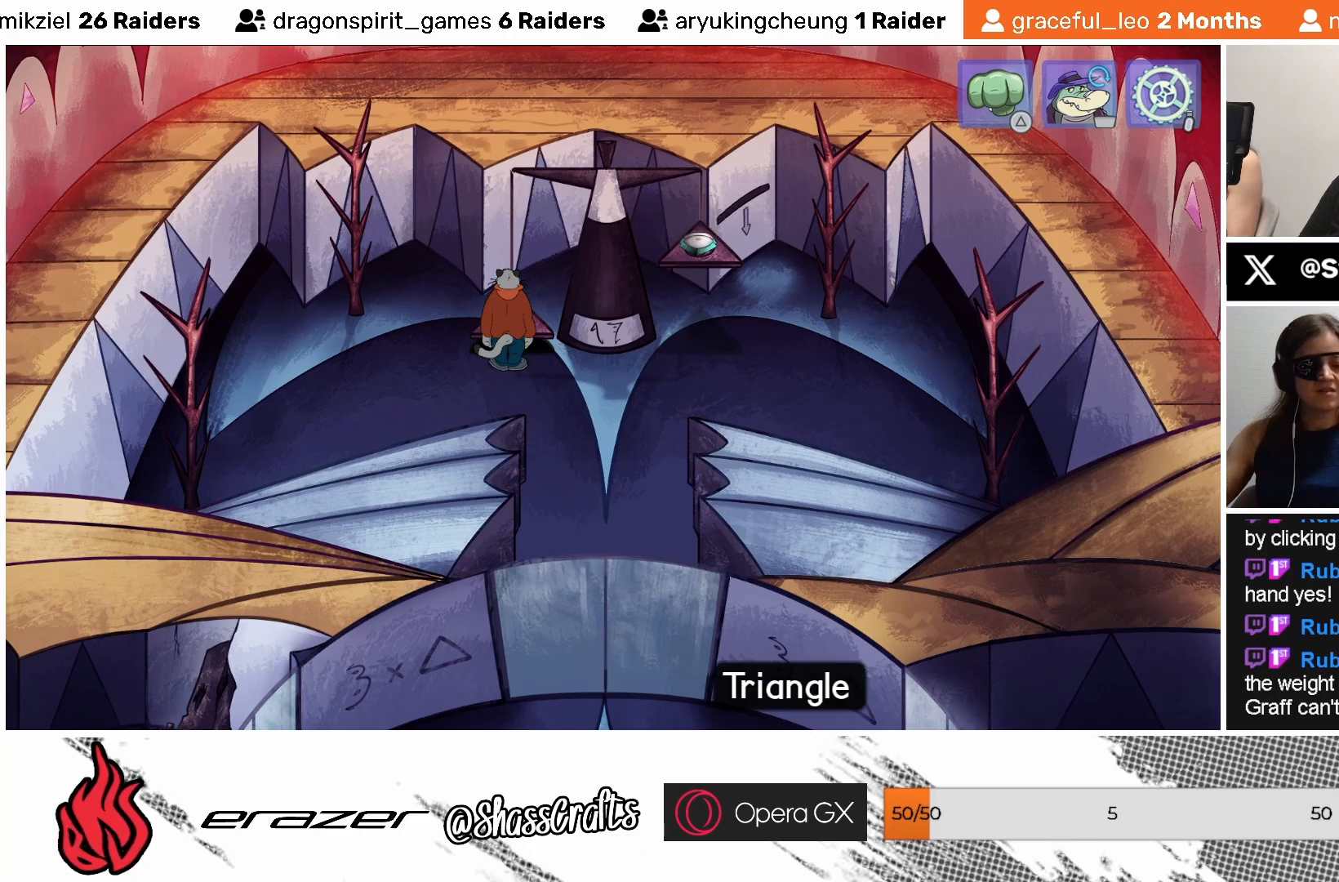
{"buttons": [], "left_stick": "center", "events": []}
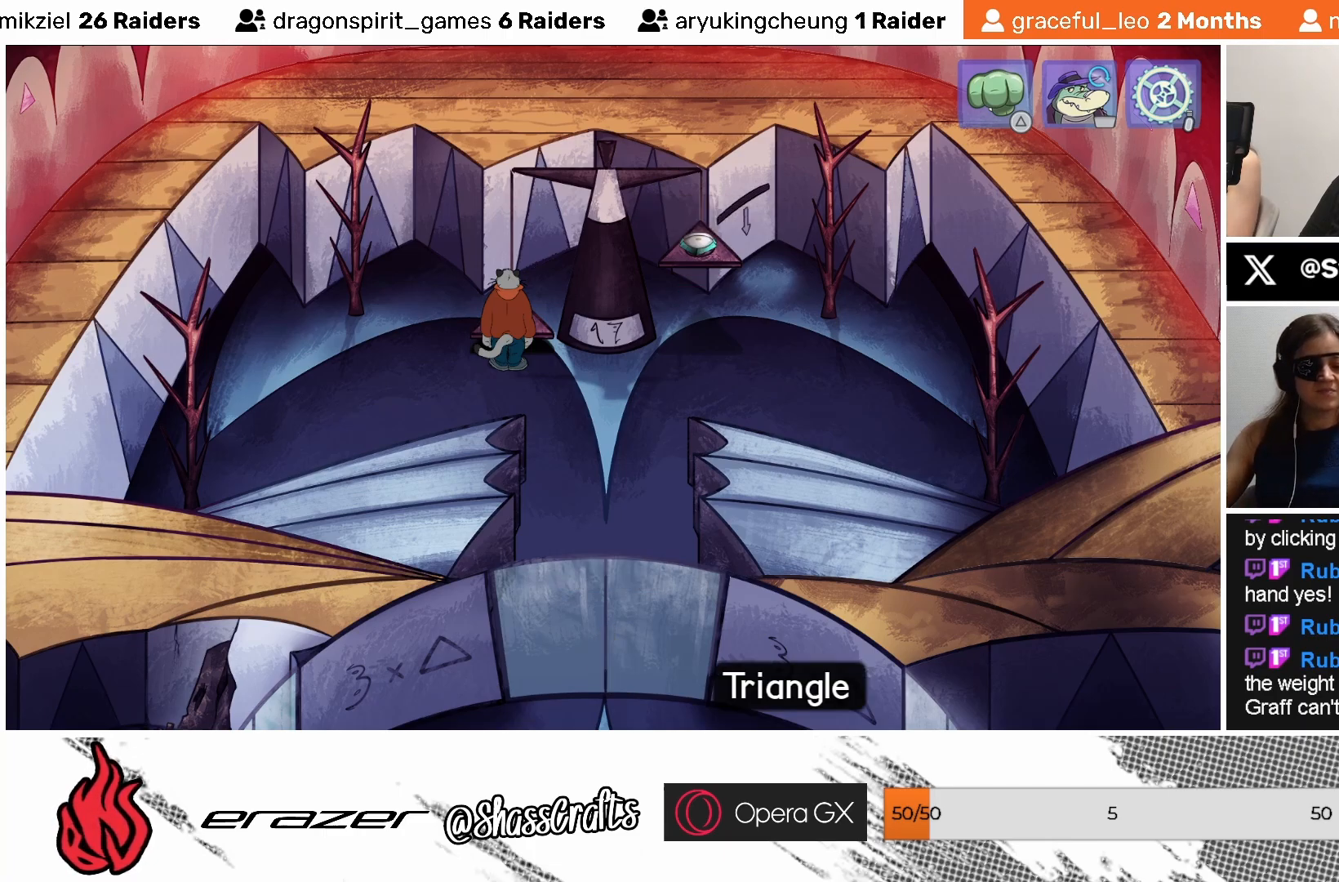
{"buttons": [], "left_stick": "center", "events": [[67, "DPAD_LEFT", "down"], [117, "DPAD_LEFT", "up"]]}
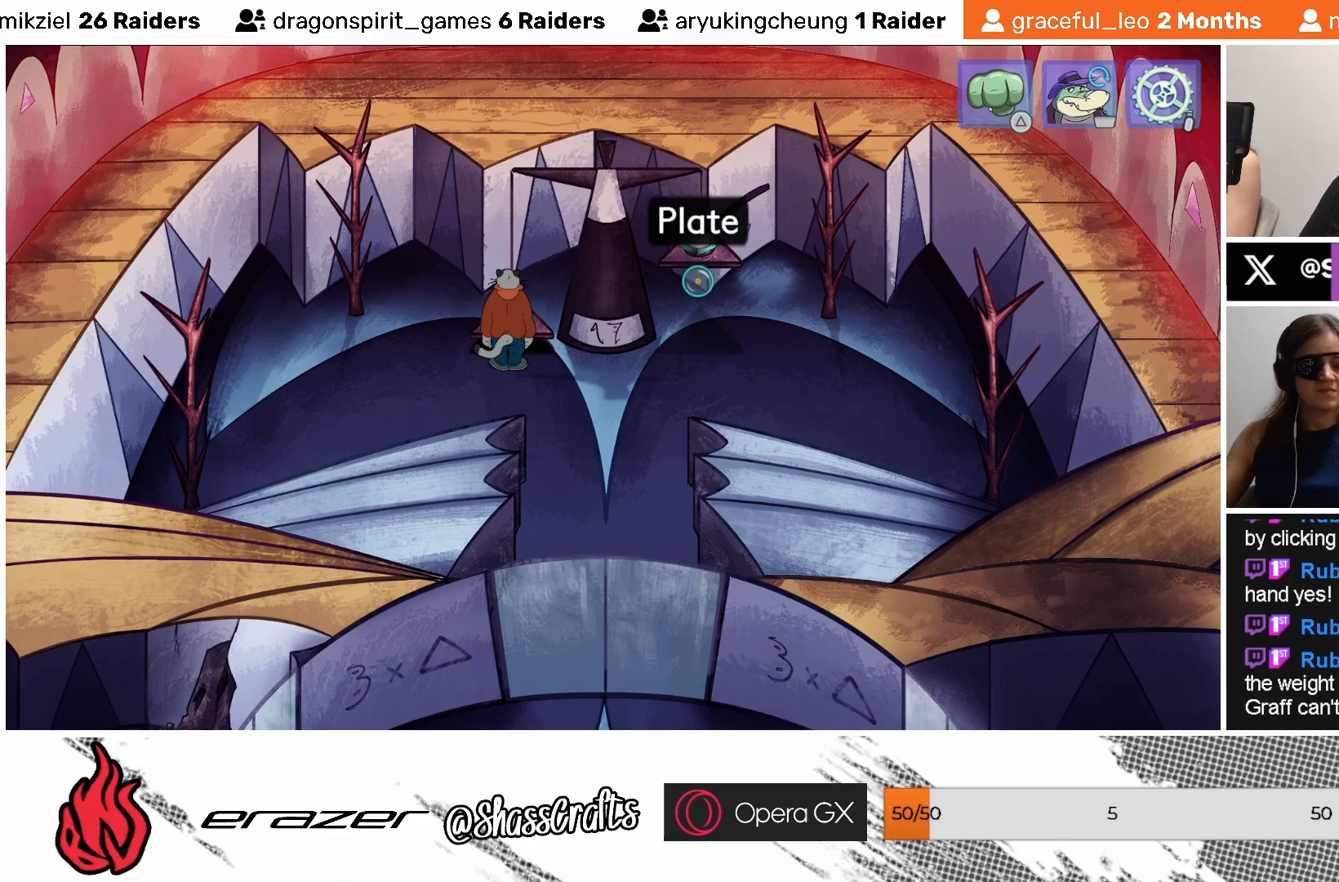
{"buttons": [], "left_stick": "center", "events": []}
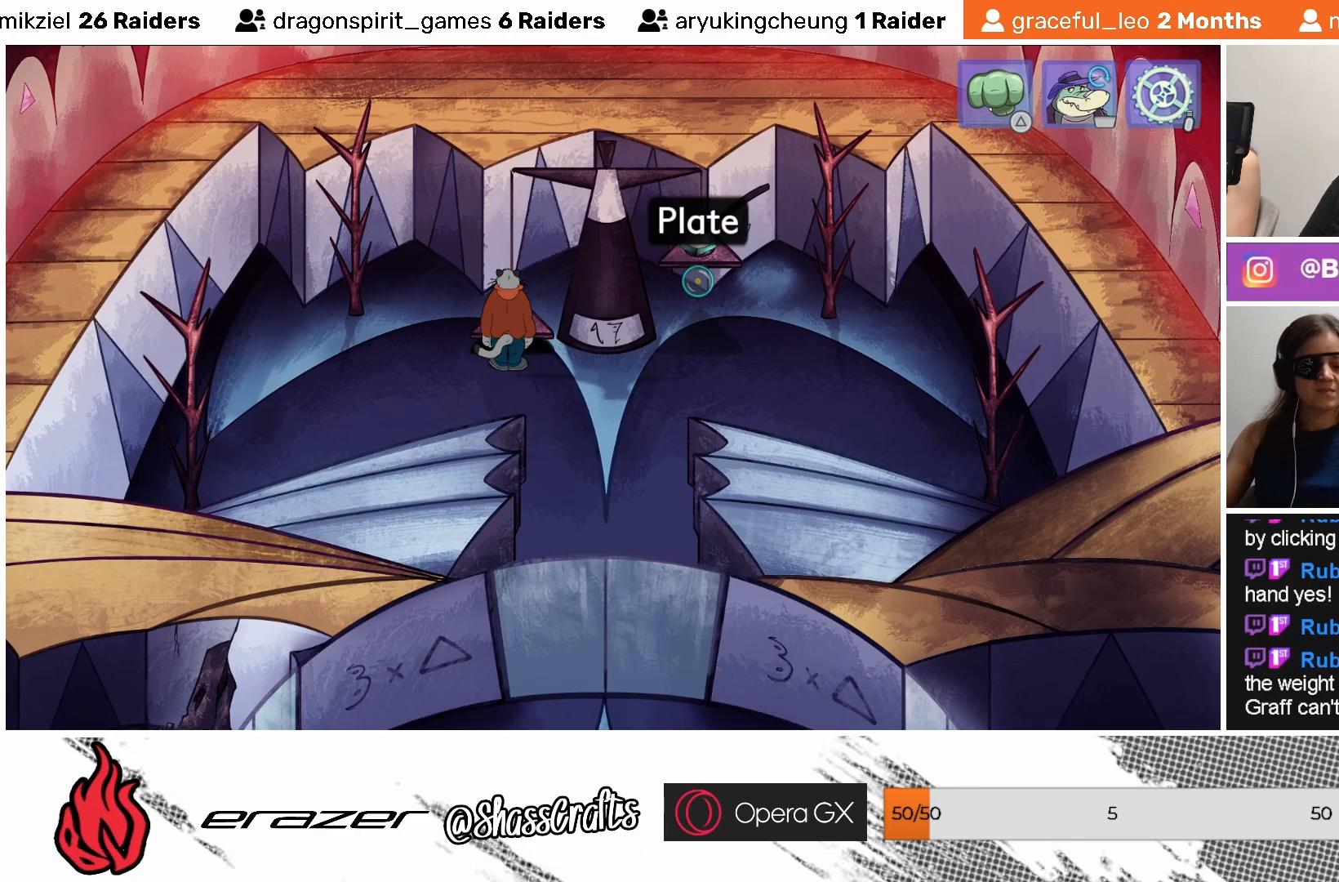
{"buttons": [], "left_stick": "center", "events": []}
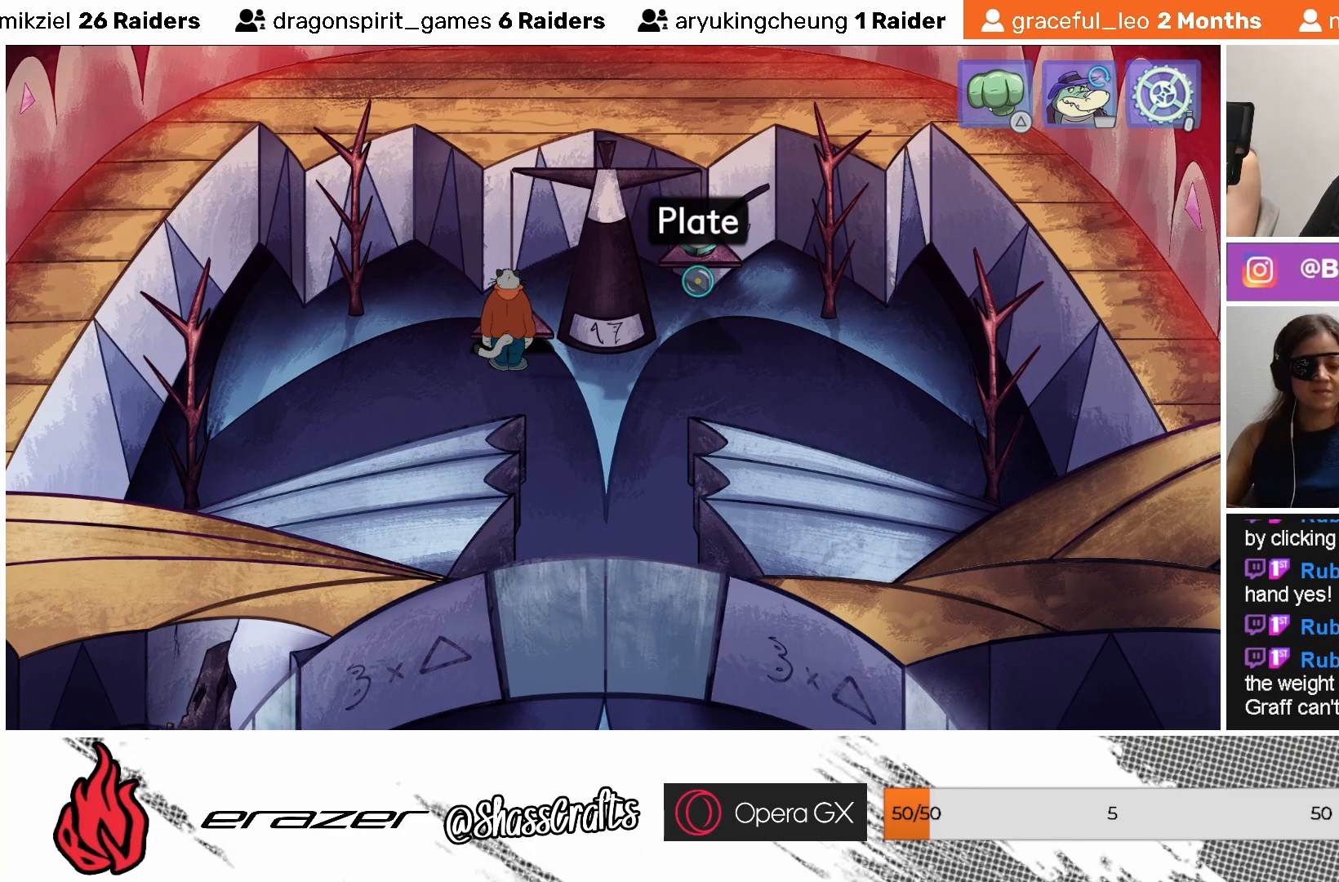
{"buttons": [], "left_stick": "center", "events": []}
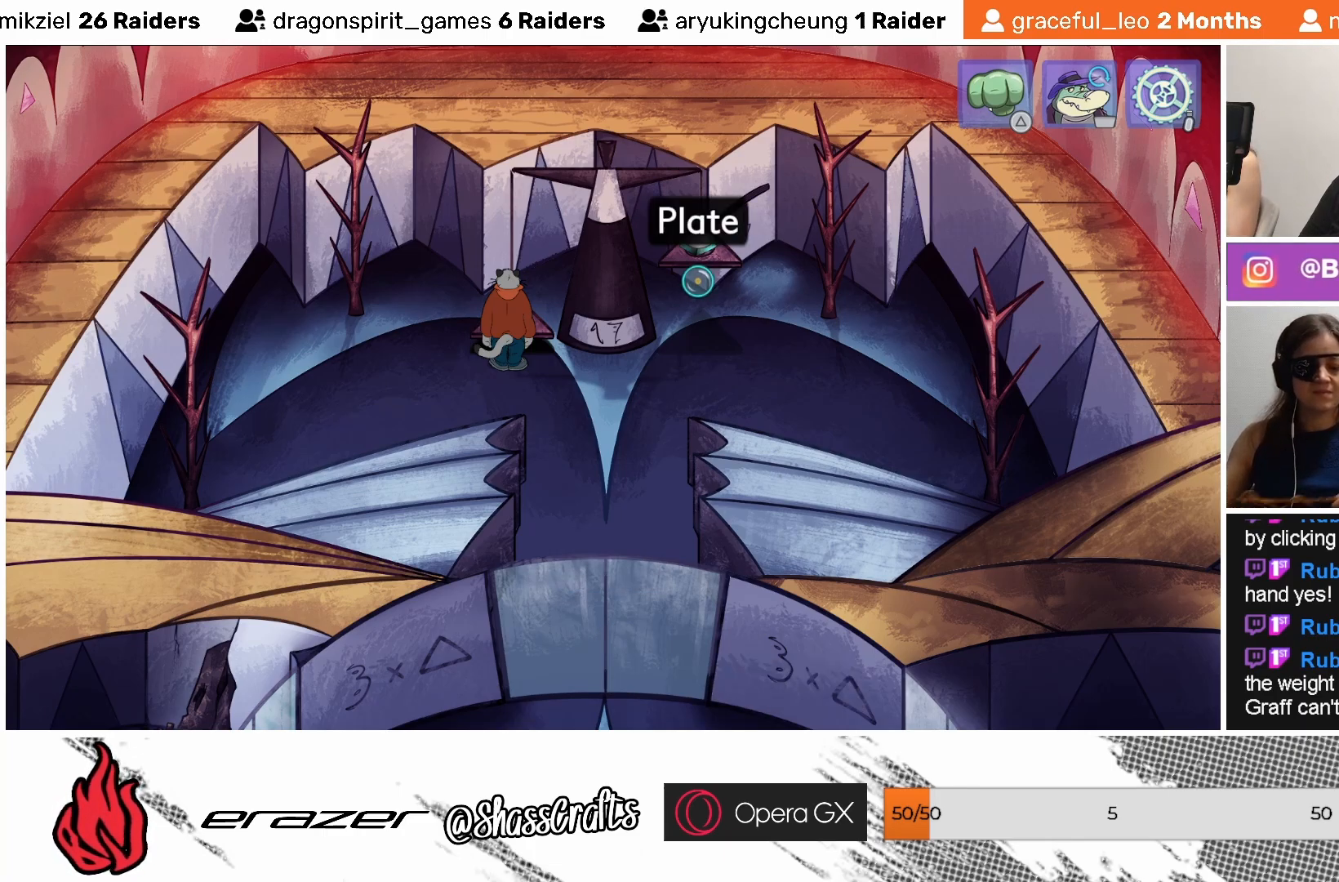
{"buttons": [], "left_stick": "center", "events": []}
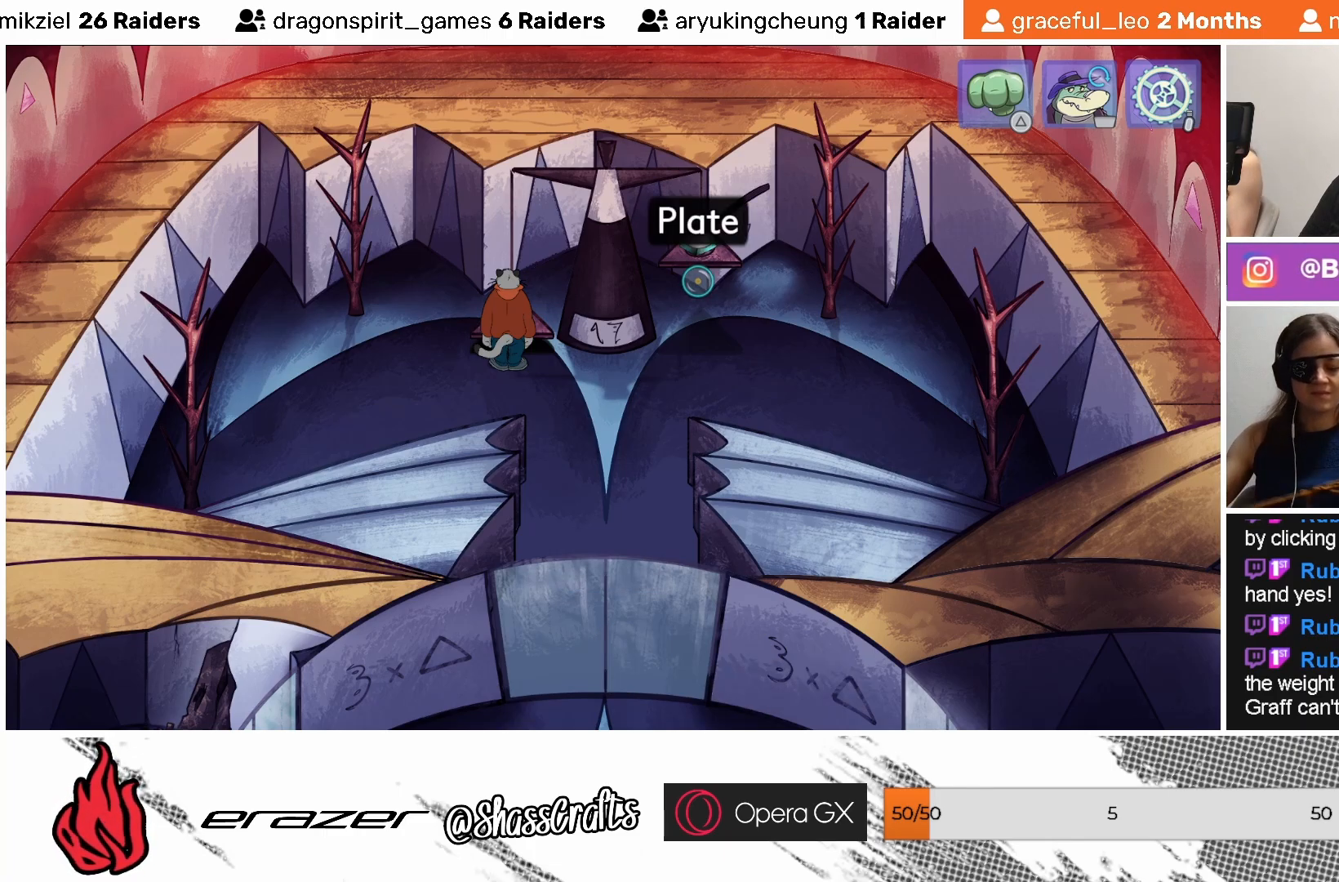
{"buttons": ["DPAD_RIGHT"], "left_stick": "center", "events": [[467, "DPAD_RIGHT", "down"]]}
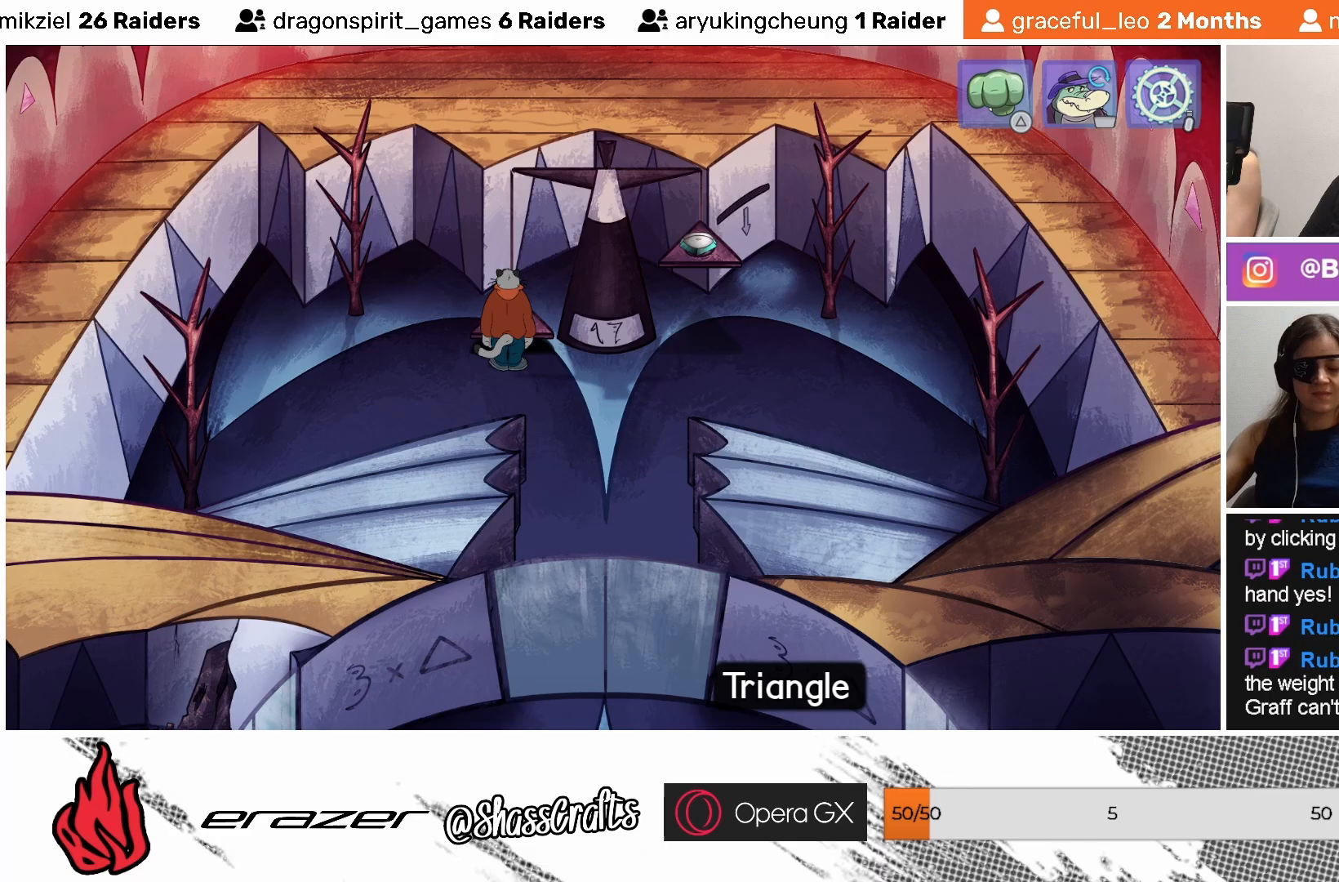
{"buttons": [], "left_stick": "center", "events": [[17, "DPAD_RIGHT", "up"]]}
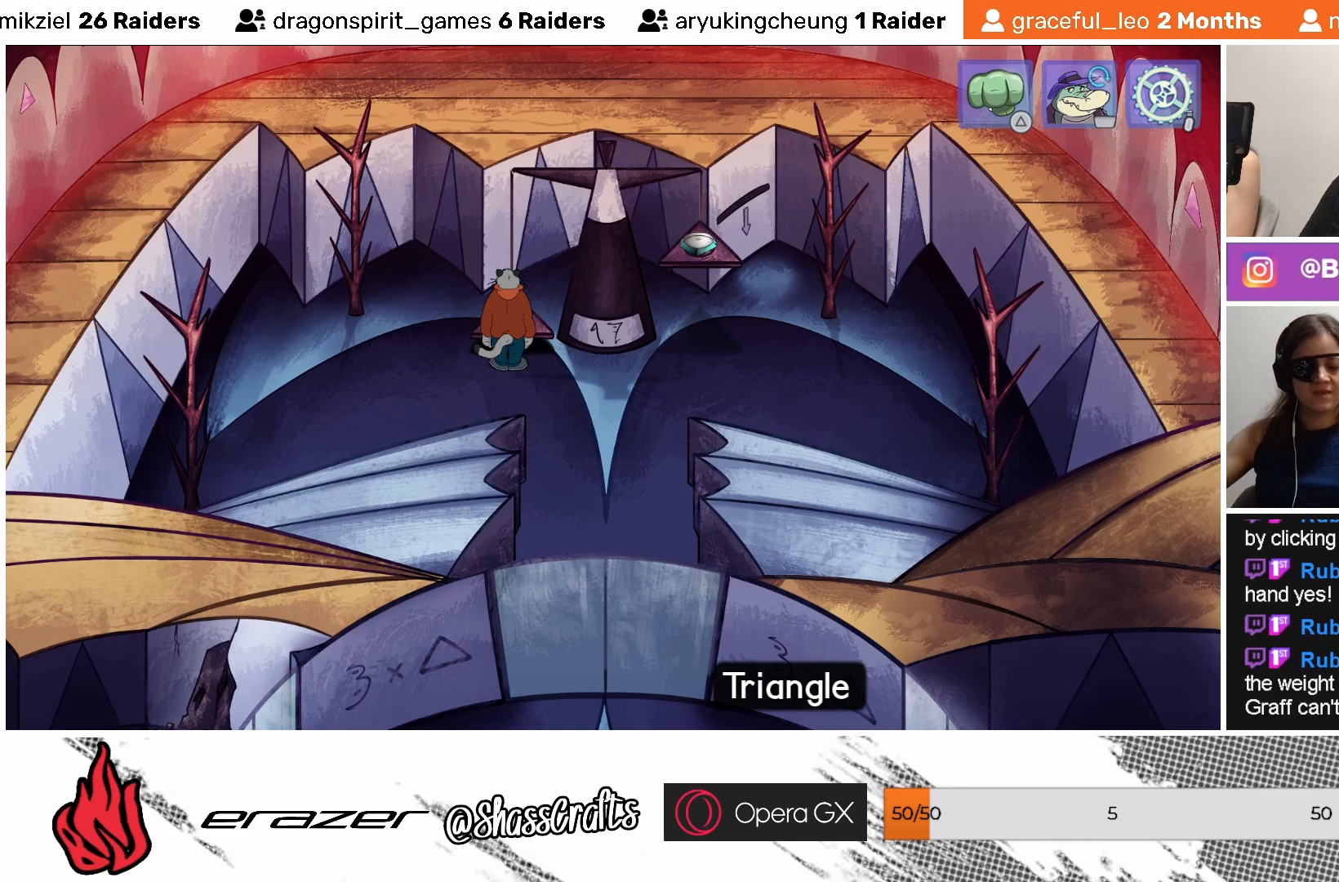
{"buttons": [], "left_stick": "center", "events": [[117, "DPAD_RIGHT", "down"], [167, "DPAD_RIGHT", "up"]]}
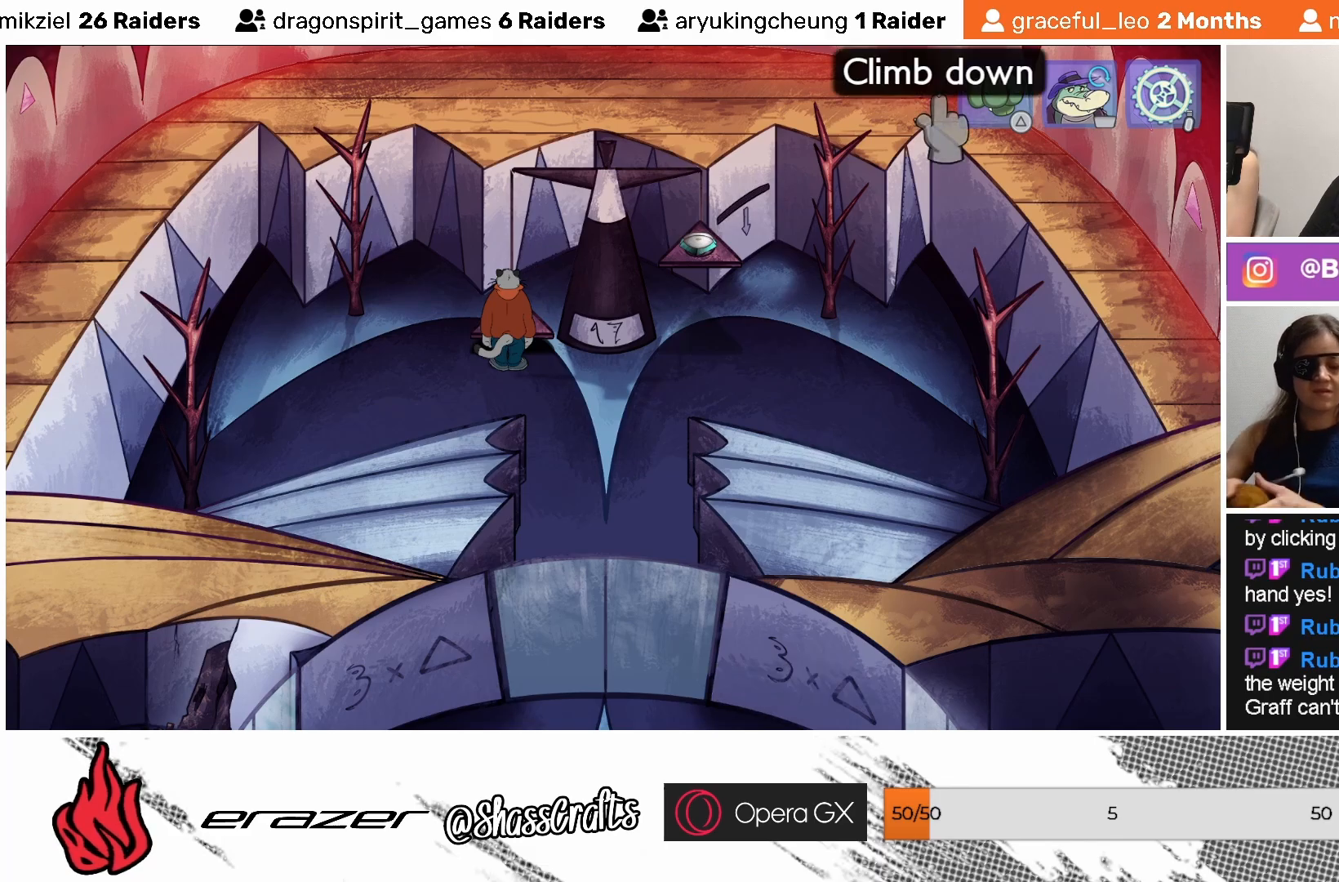
{"buttons": [], "left_stick": "center", "events": []}
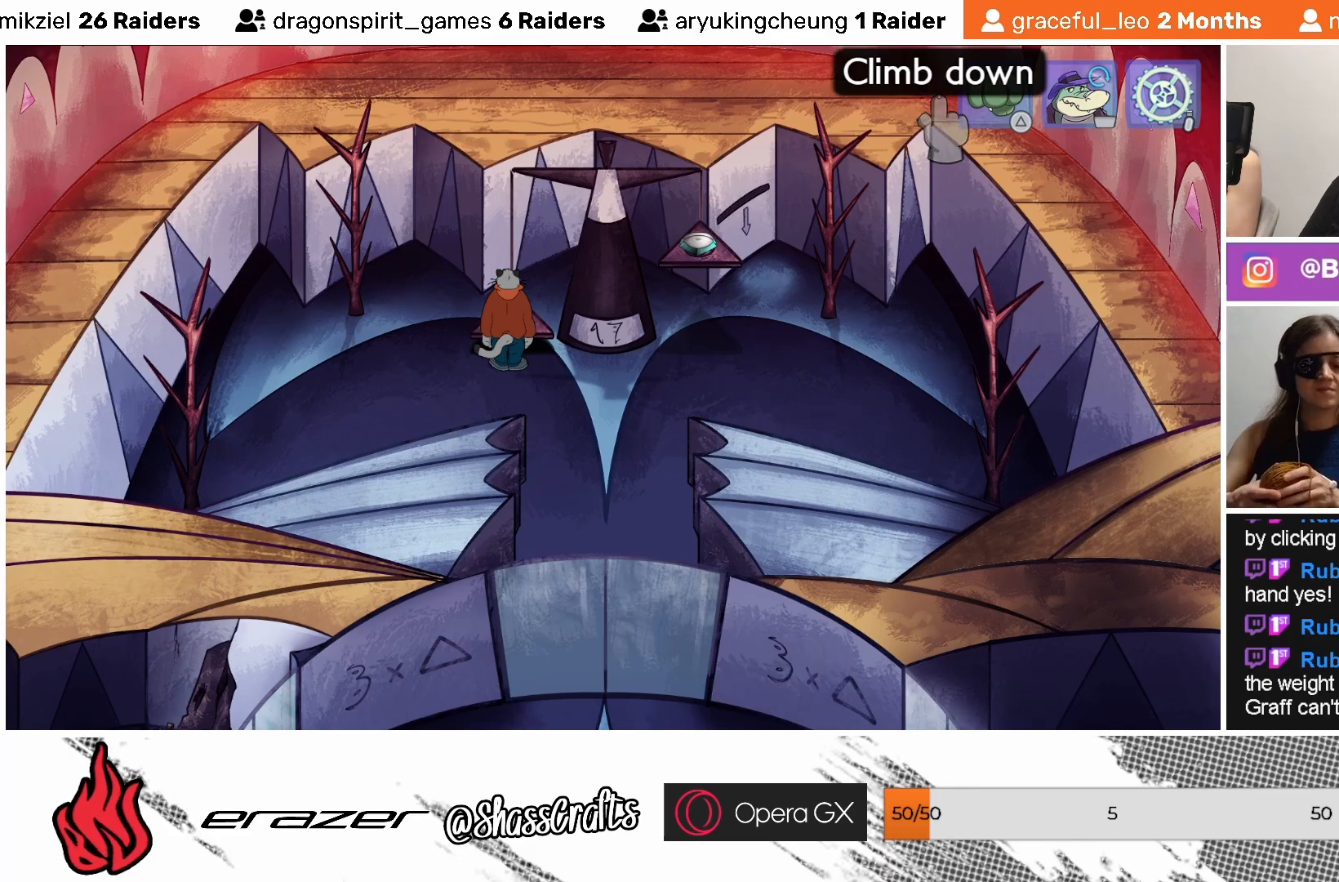
{"buttons": ["DPAD_LEFT"], "left_stick": "center", "events": [[167, "DPAD_LEFT", "down"], [267, "DPAD_LEFT", "up"], [467, "DPAD_LEFT", "down"]]}
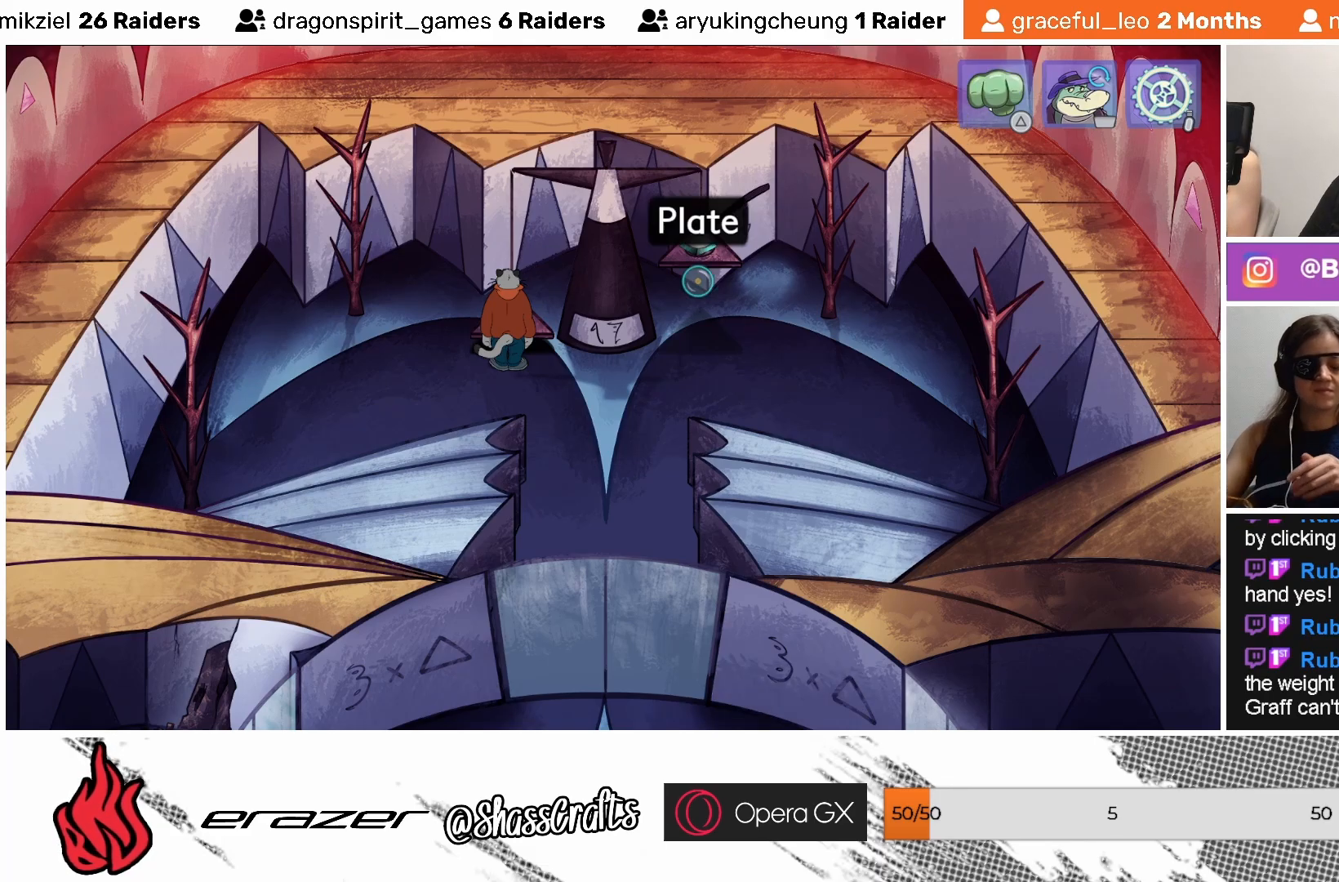
{"buttons": [], "left_stick": "center", "events": [[33, "DPAD_LEFT", "up"]]}
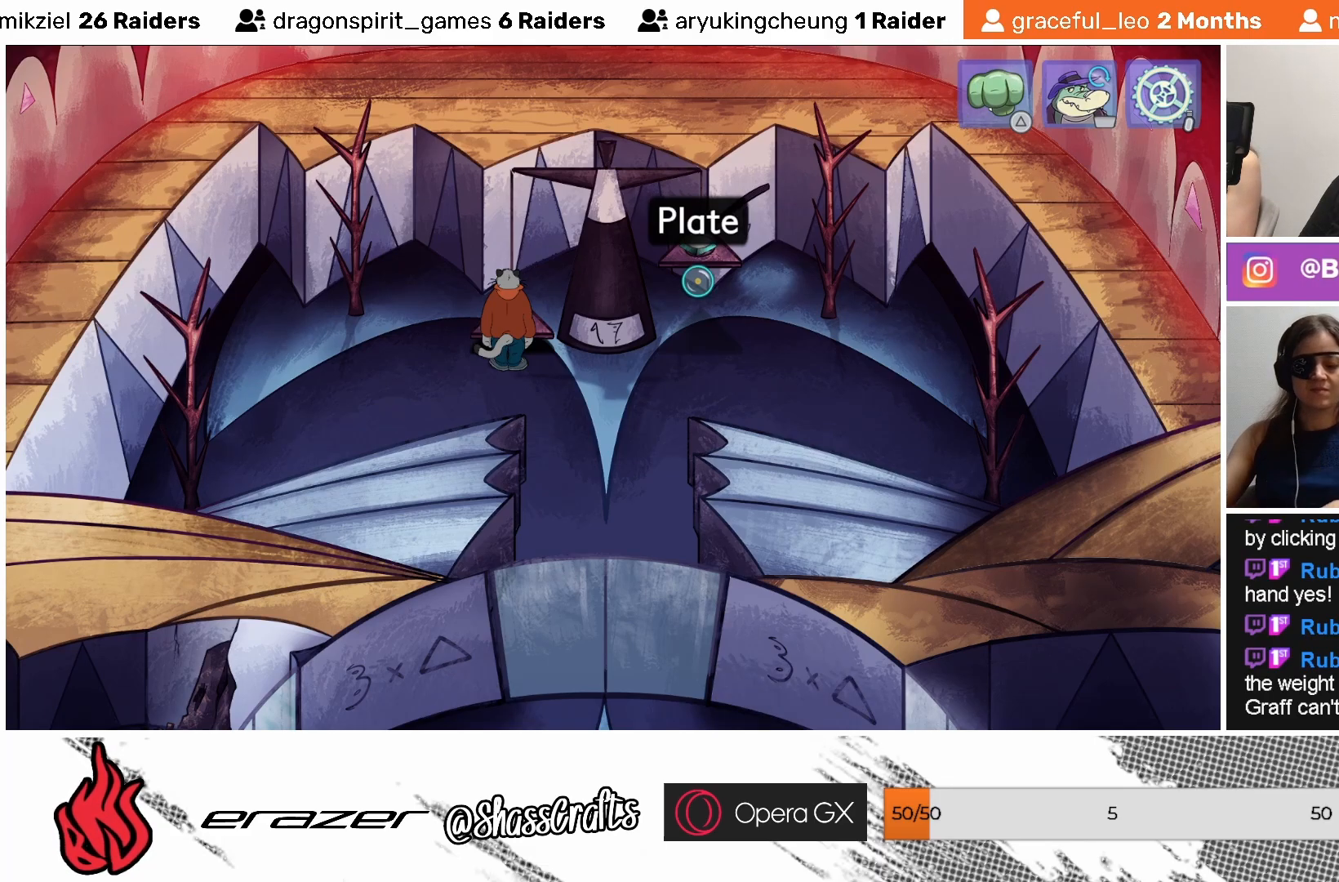
{"buttons": [], "left_stick": "center", "events": [[383, "START", "down"], [467, "START", "up"]]}
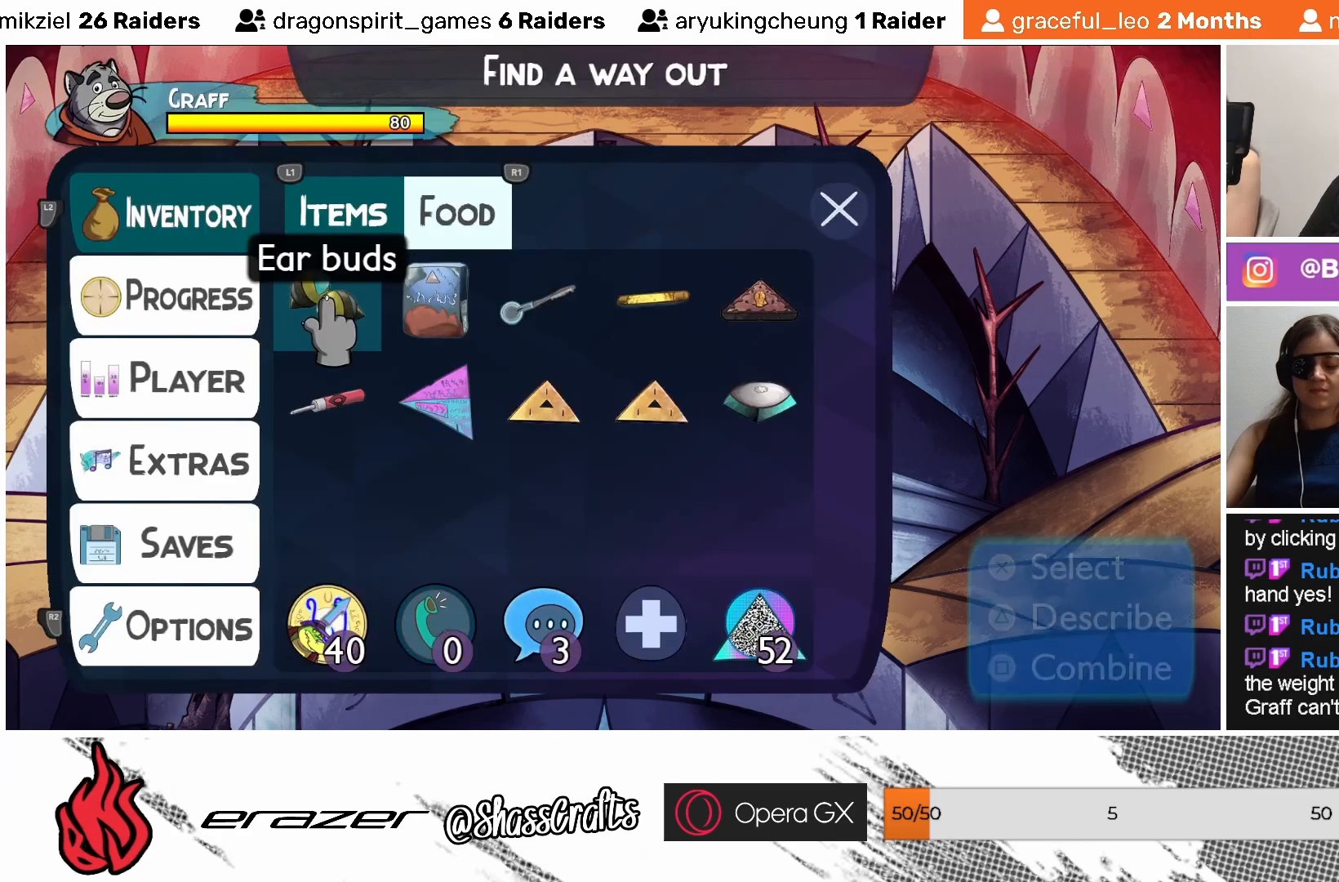
{"buttons": [], "left_stick": "center", "events": [[367, "DPAD_RIGHT", "down"], [433, "DPAD_RIGHT", "up"]]}
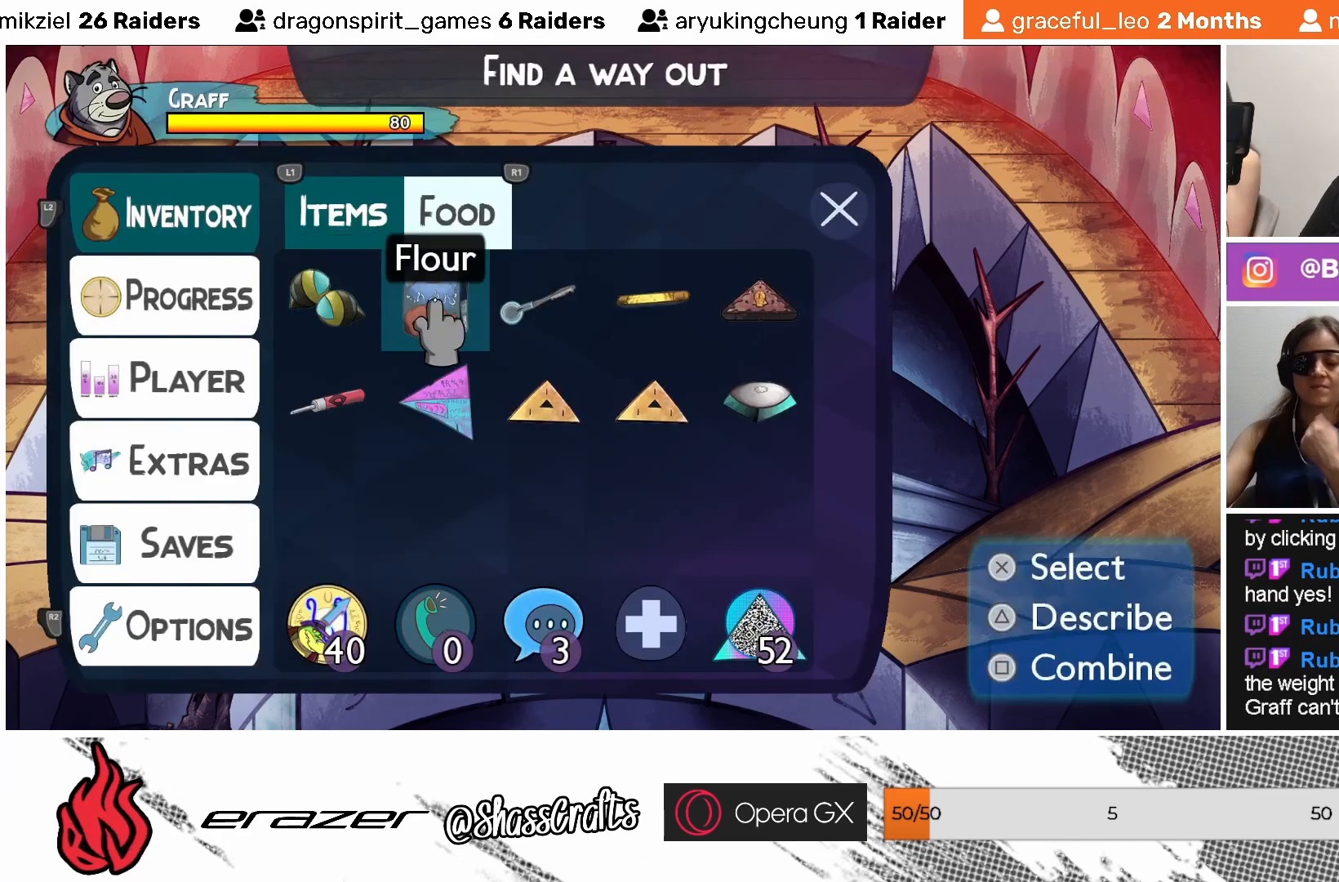
{"buttons": [], "left_stick": "center", "events": [[33, "DPAD_RIGHT", "down"], [83, "DPAD_RIGHT", "up"], [183, "DPAD_RIGHT", "down"], [267, "DPAD_RIGHT", "up"], [333, "DPAD_RIGHT", "down"], [417, "DPAD_RIGHT", "up"]]}
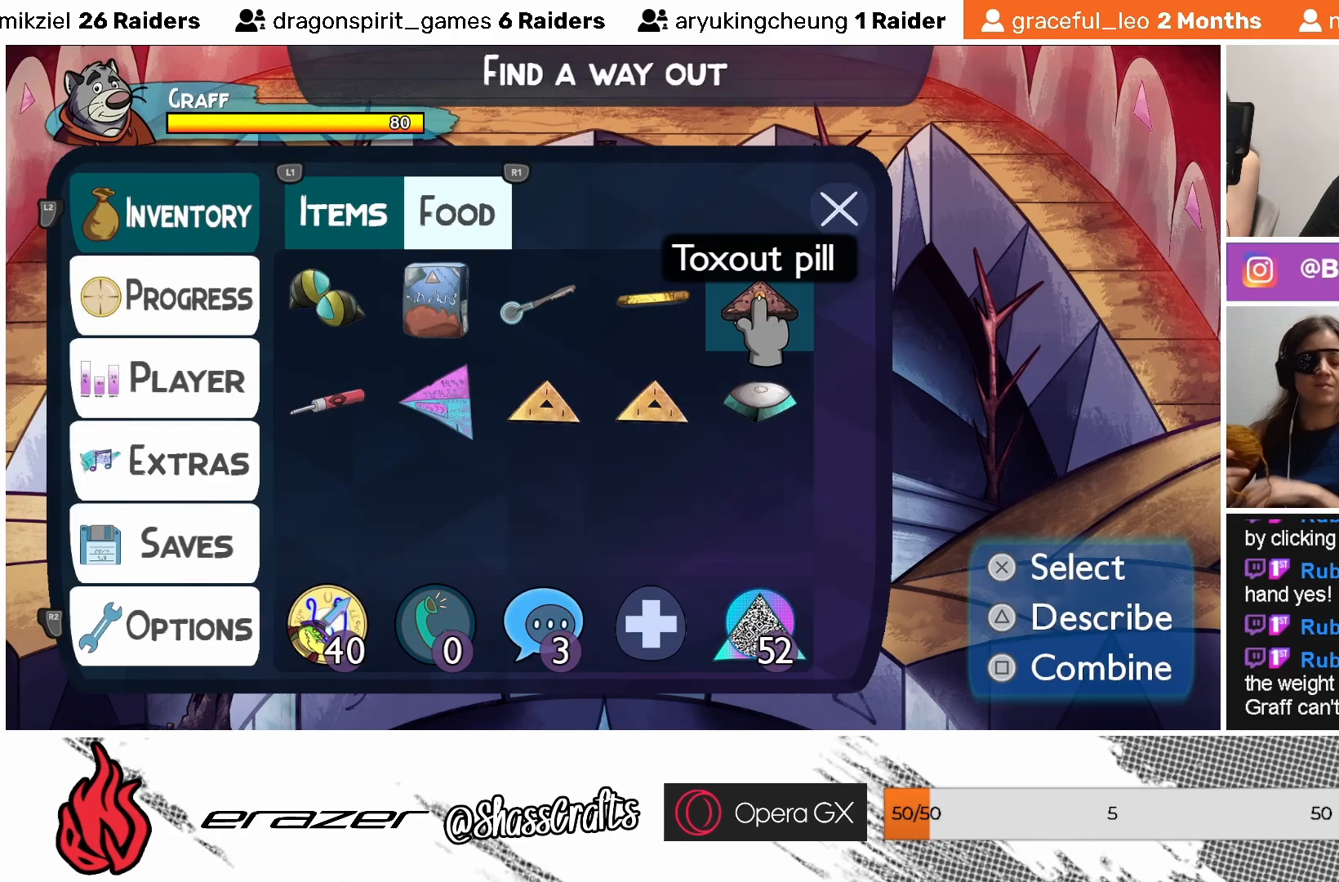
{"buttons": [], "left_stick": "center", "events": [[117, "DPAD_DOWN", "down"], [183, "DPAD_DOWN", "up"]]}
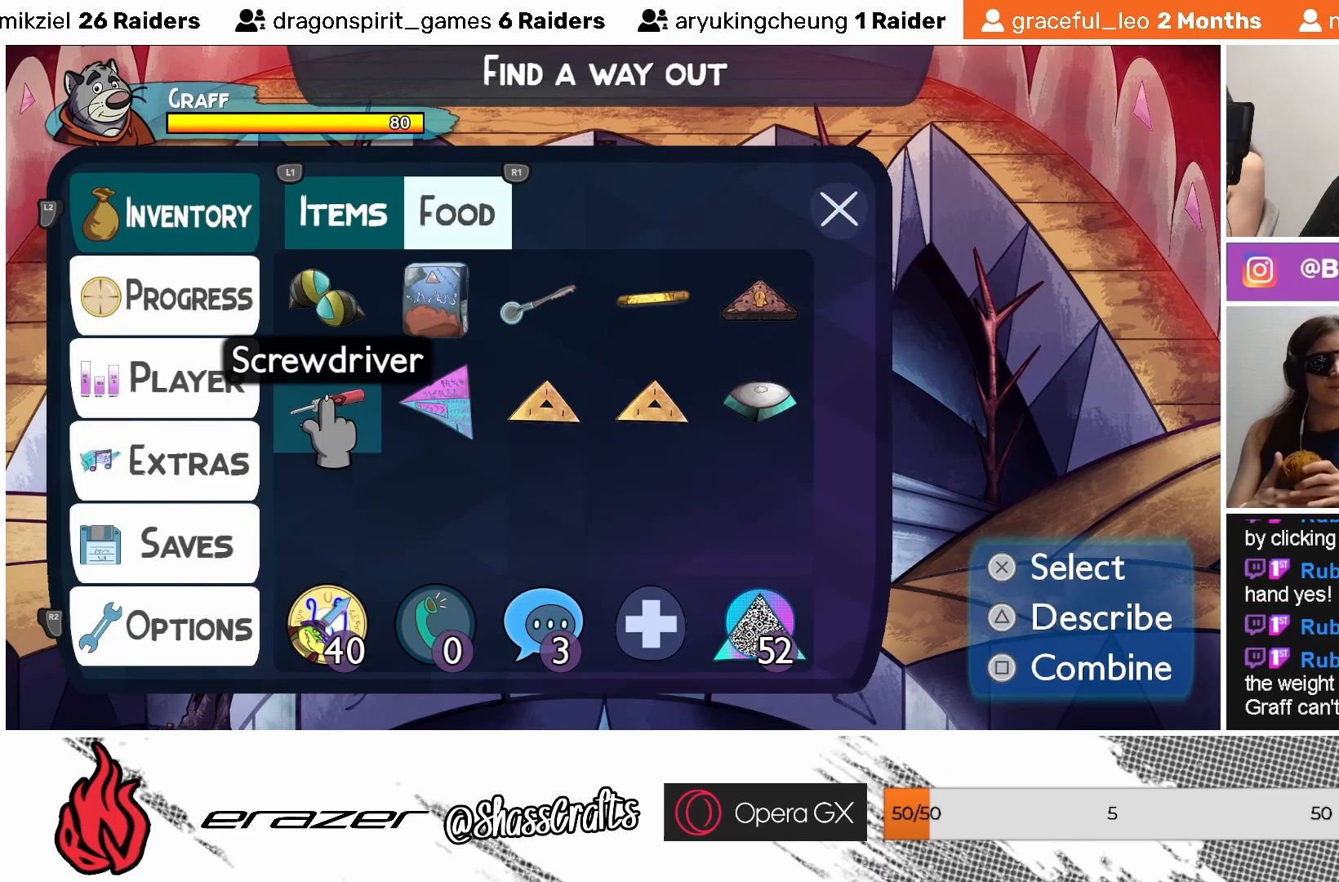
{"buttons": [], "left_stick": "center", "events": [[183, "DPAD_RIGHT", "down"], [267, "DPAD_RIGHT", "up"]]}
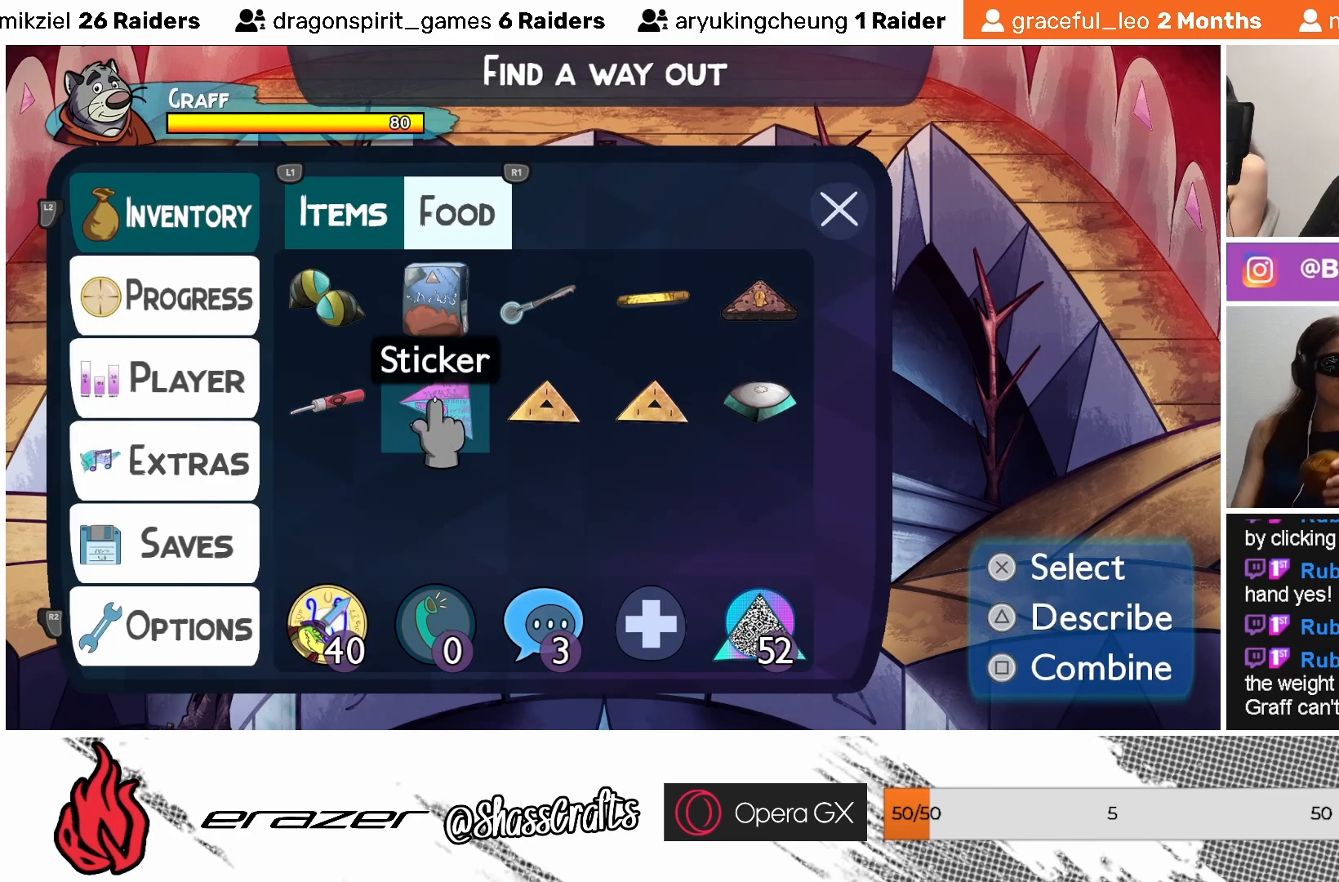
{"buttons": [], "left_stick": "center", "events": [[217, "DPAD_RIGHT", "down"], [283, "DPAD_RIGHT", "up"]]}
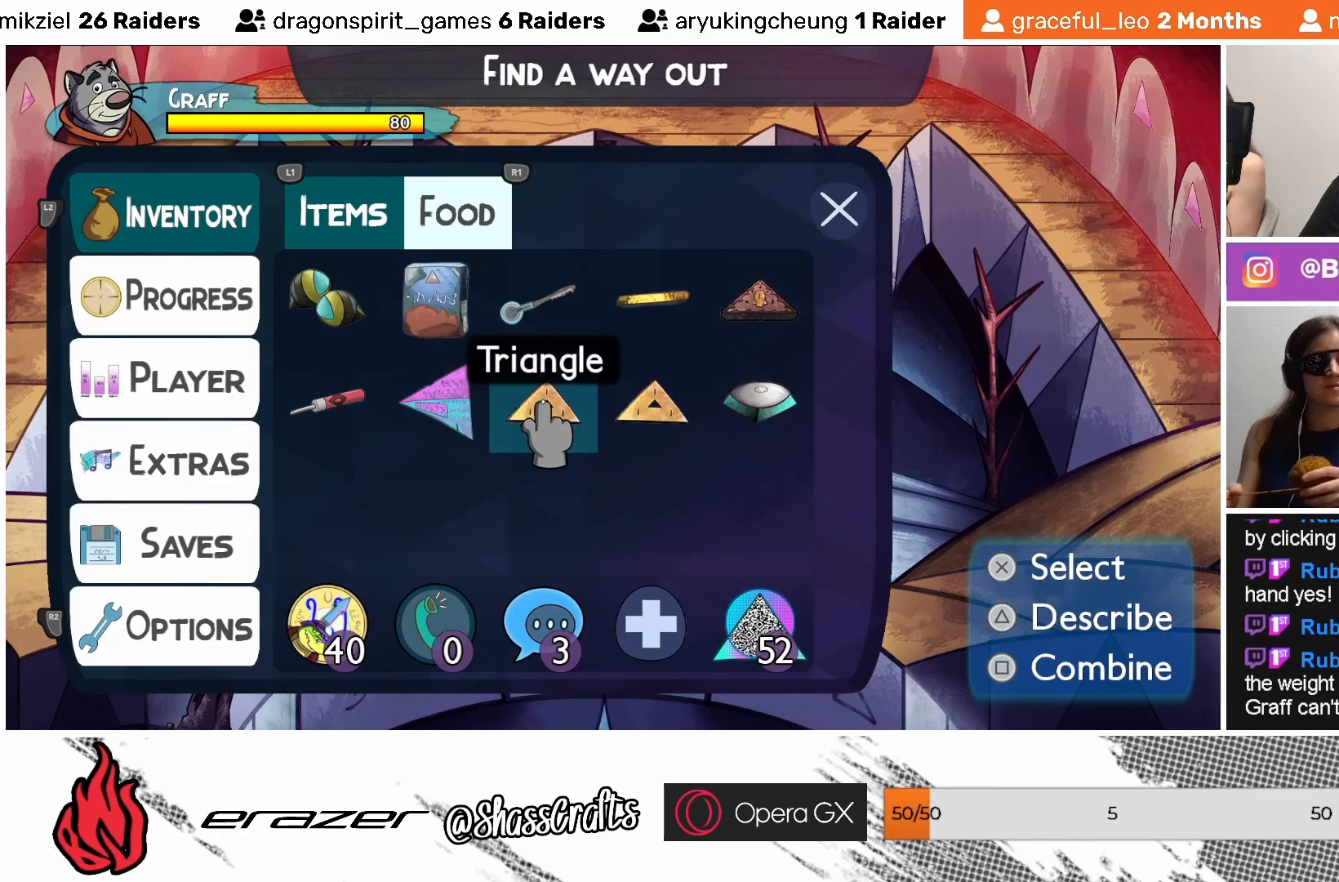
{"buttons": [], "left_stick": "center", "events": [[133, "DPAD_RIGHT", "down"], [233, "DPAD_RIGHT", "up"], [433, "DPAD_RIGHT", "down"], [483, "DPAD_RIGHT", "up"]]}